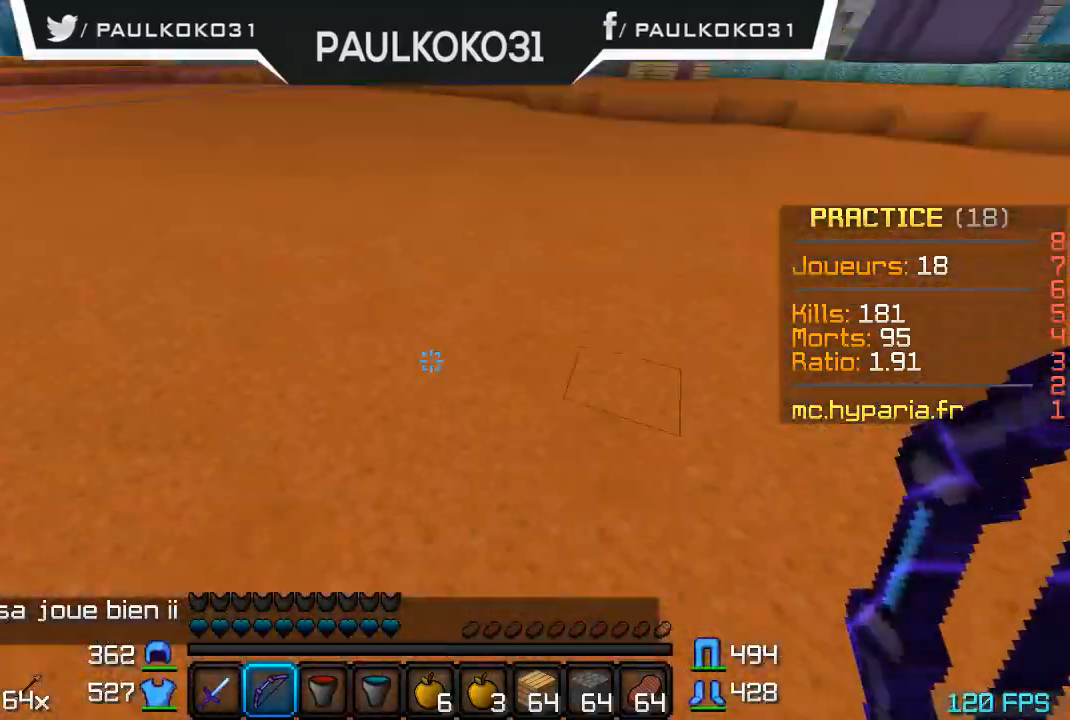
Gameplay with keyboard and mouse; each line is a JSON object with the keys and mouse buttons held at the frame after it. "events" lists presses ("down") and releases ("up") of "a", "d", "s", "w", "mouse_left" and "mouse_right" between this image and that frame as [ms after this image, input, new state], when the widget could be followed in between. "mouse_left", "mouse_right" = the "left", "right" buttons of the "mouse" list. No other keys are recorded. Fast repeated clicks can show as one long hold. Mouse movement is not recorded.
{"keys": ["s"], "mouse": ["right"], "events": [[200, "s", "down"], [500, "mouse_right", "down"]]}
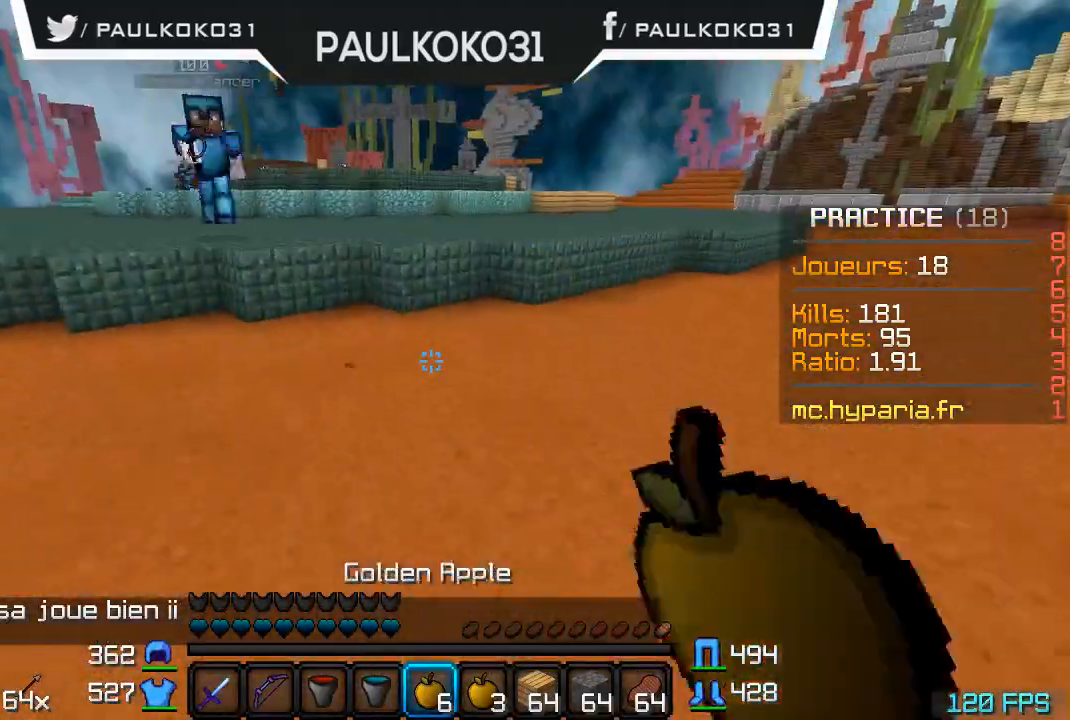
{"keys": ["s"], "mouse": ["right"], "events": []}
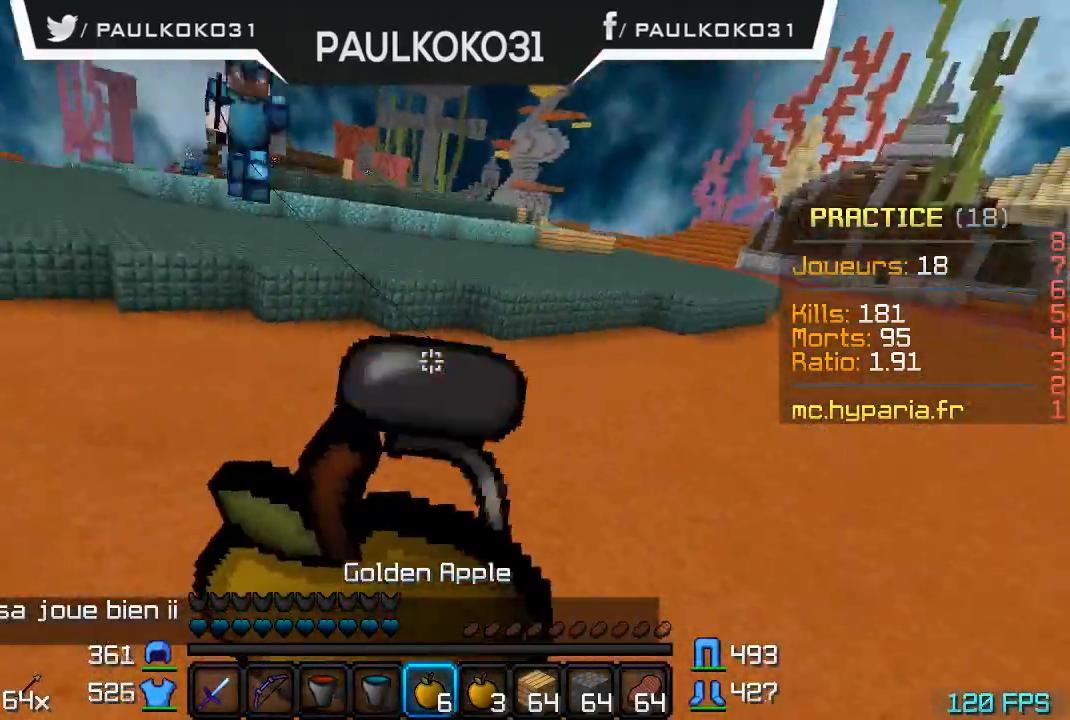
{"keys": ["s"], "mouse": ["right"], "events": []}
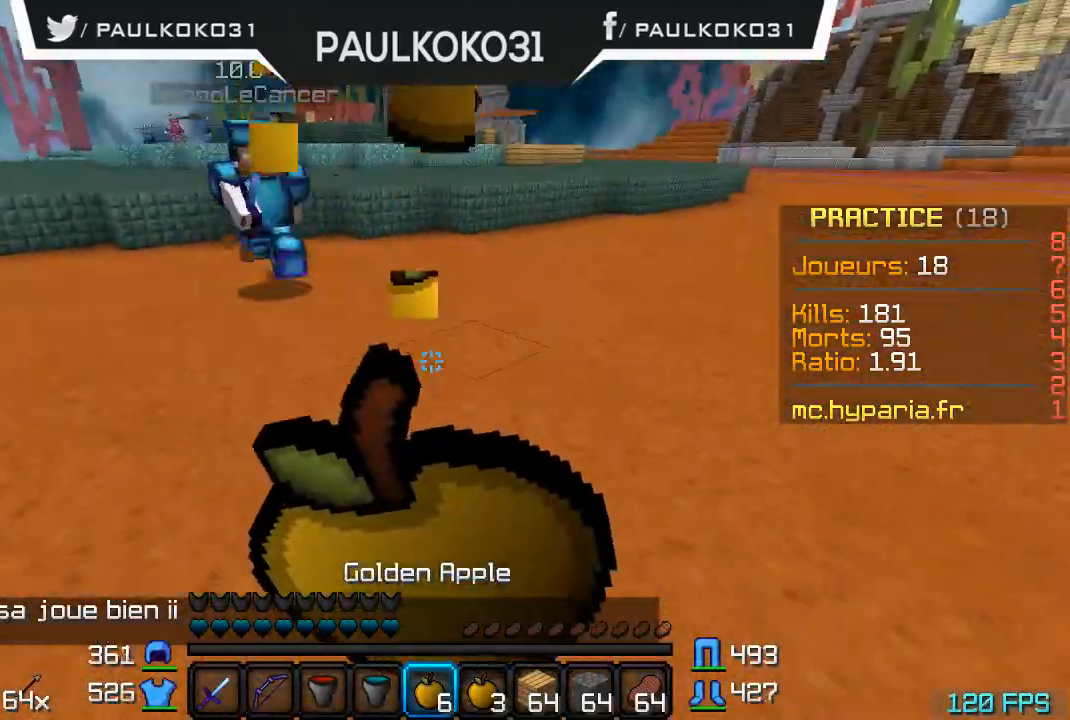
{"keys": ["s"], "mouse": ["right"], "events": []}
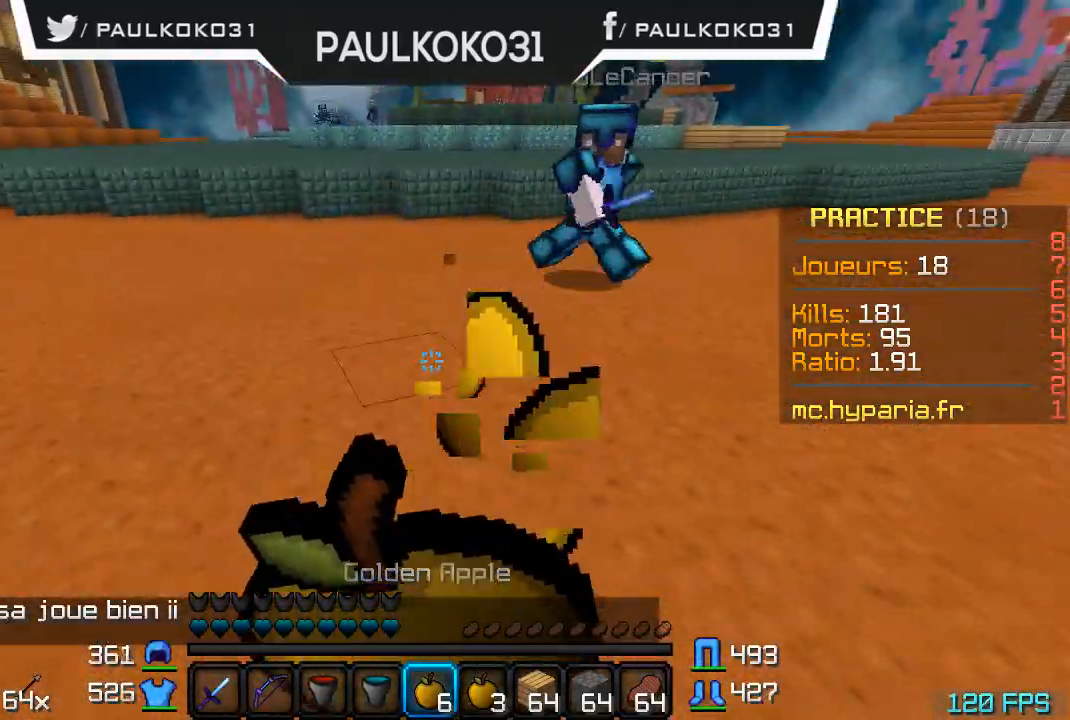
{"keys": ["s"], "mouse": [], "events": [[333, "mouse_right", "up"]]}
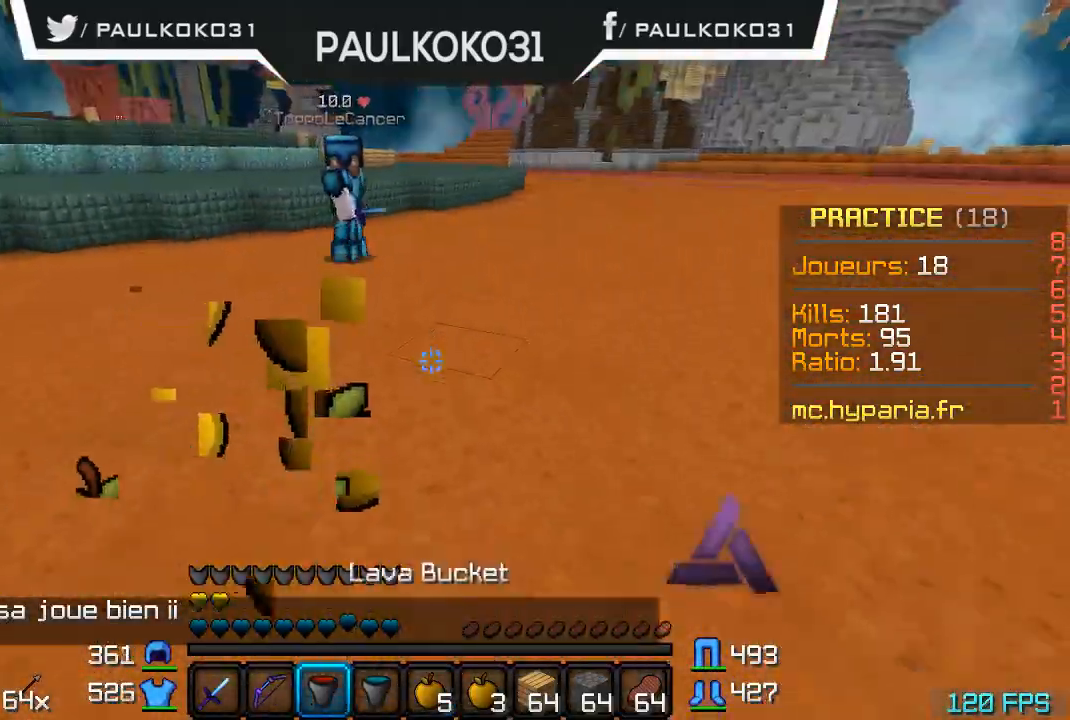
{"keys": ["s"], "mouse": [], "events": []}
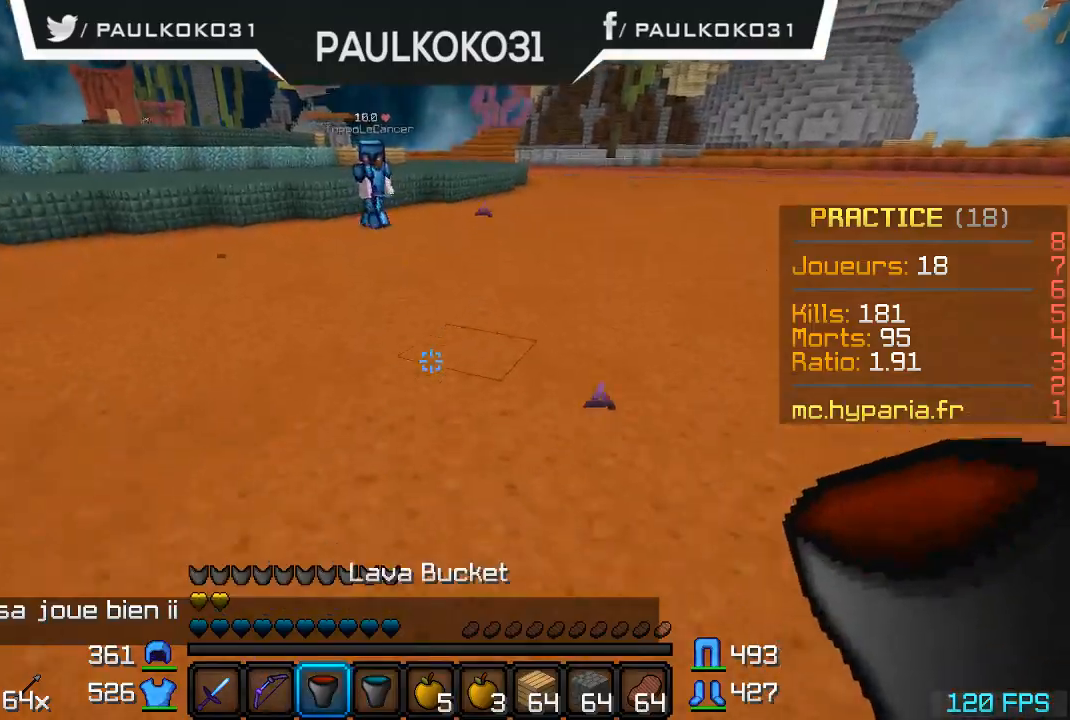
{"keys": ["d", "s"], "mouse": [], "events": [[300, "d", "down"]]}
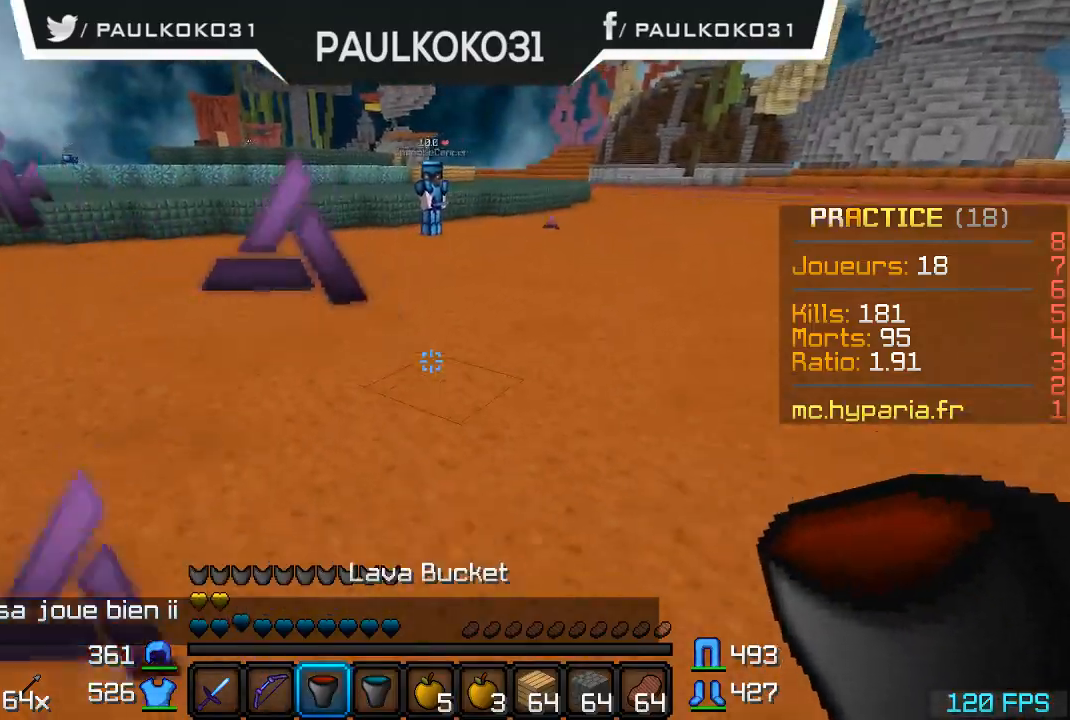
{"keys": [], "mouse": [], "events": [[433, "d", "up"], [500, "s", "up"]]}
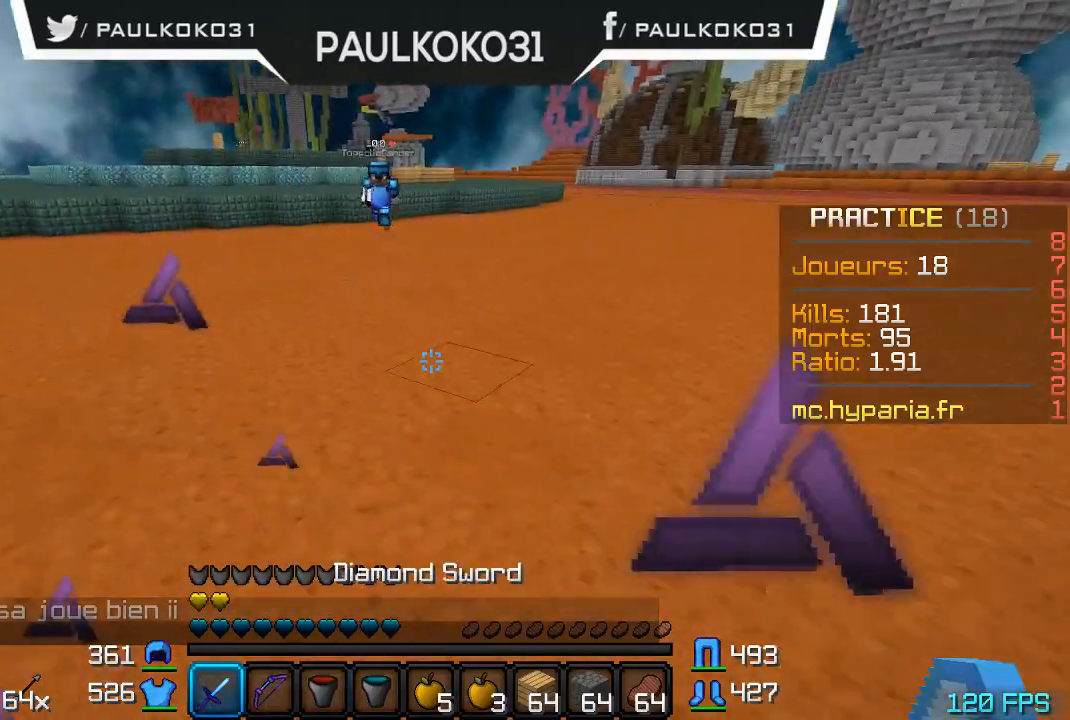
{"keys": [], "mouse": [], "events": []}
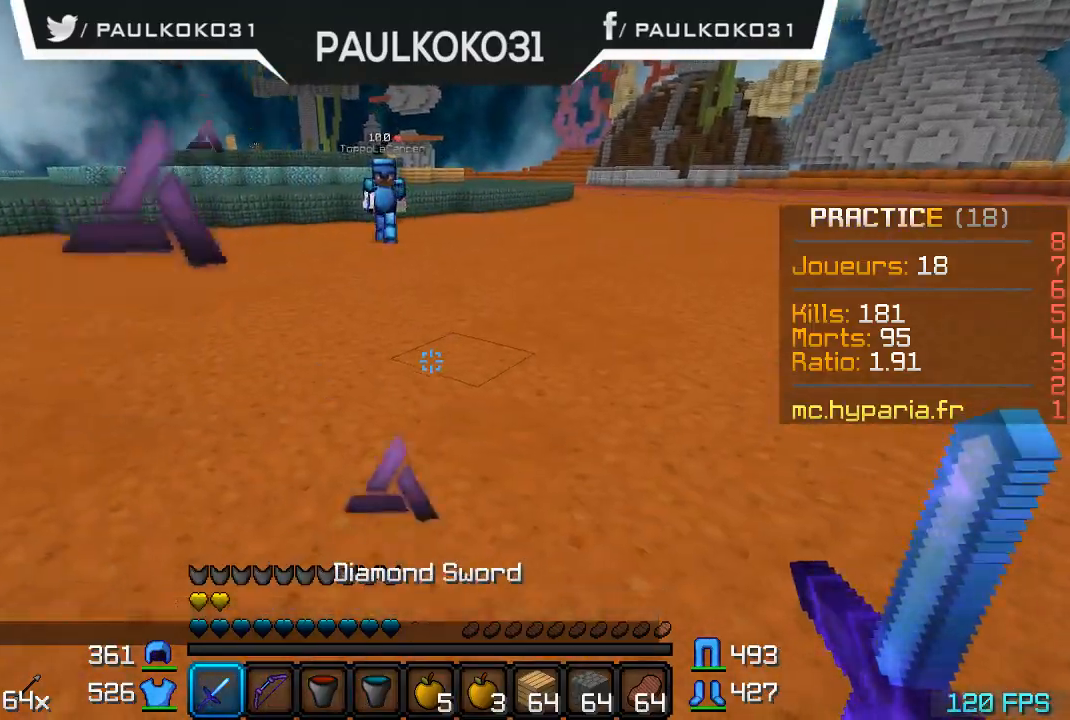
{"keys": [], "mouse": [], "events": []}
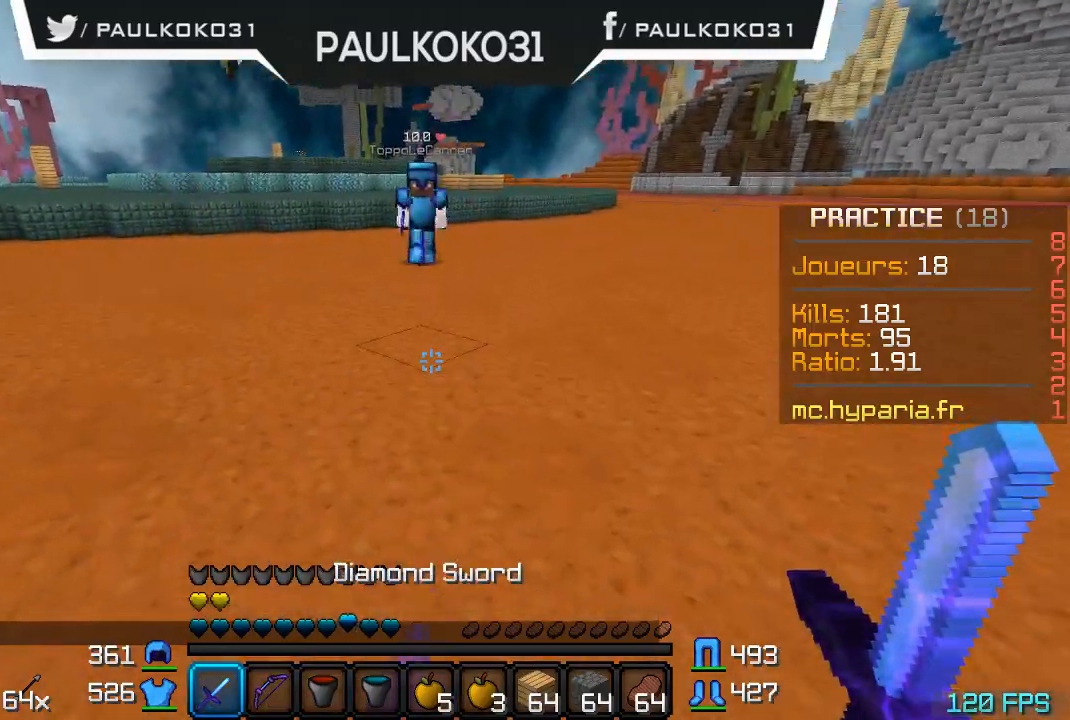
{"keys": [], "mouse": [], "events": []}
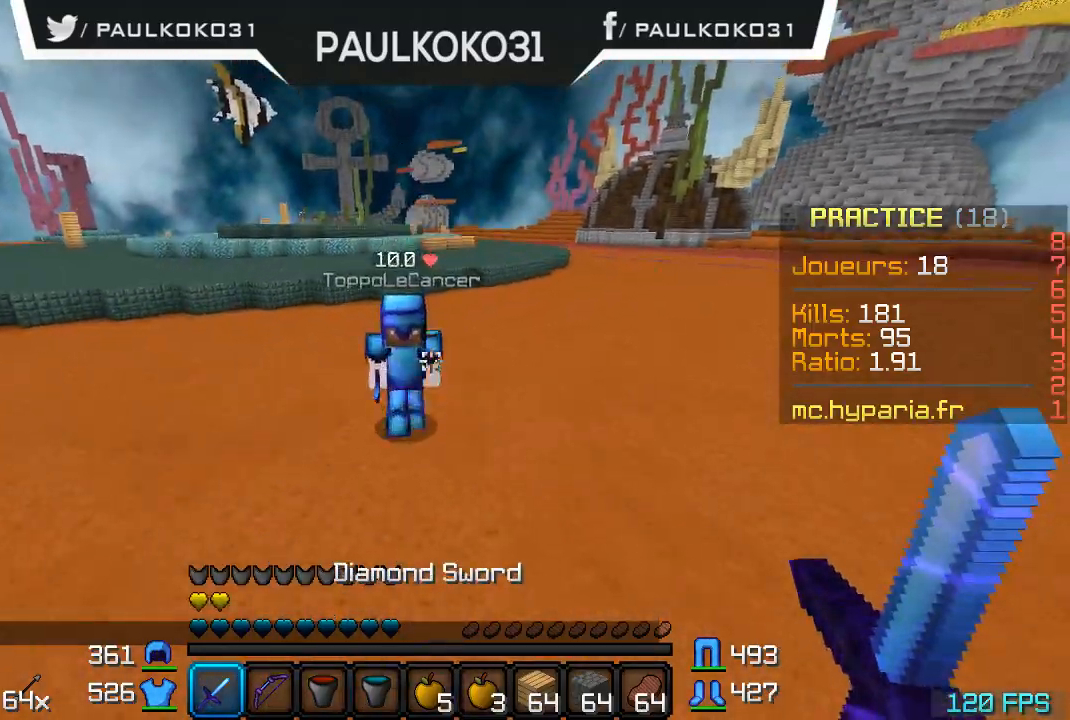
{"keys": [], "mouse": ["left"], "events": [[200, "mouse_left", "down"], [300, "mouse_left", "up"], [333, "mouse_left", "down"], [433, "mouse_left", "up"], [500, "mouse_left", "down"]]}
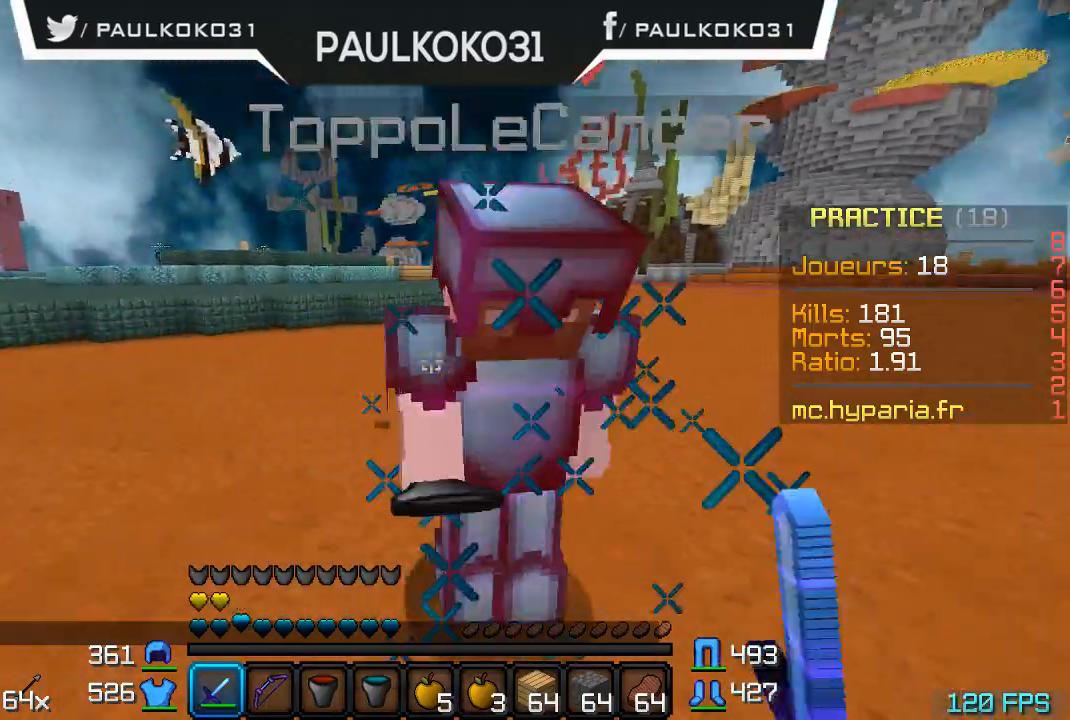
{"keys": [], "mouse": [], "events": [[33, "mouse_left", "up"], [100, "mouse_left", "down"], [200, "mouse_left", "up"], [266, "mouse_left", "down"], [300, "mouse_left", "up"], [400, "mouse_left", "down"], [500, "mouse_left", "up"]]}
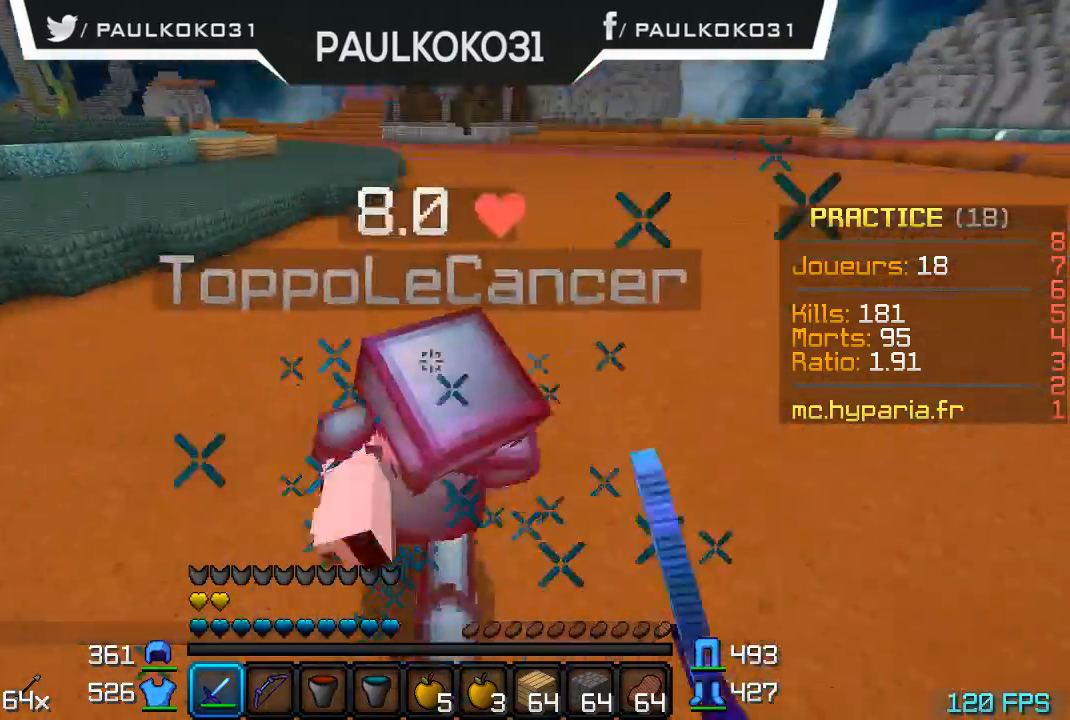
{"keys": [], "mouse": [], "events": [[33, "mouse_left", "down"], [100, "mouse_left", "up"], [400, "mouse_left", "down"], [433, "mouse_left", "up"]]}
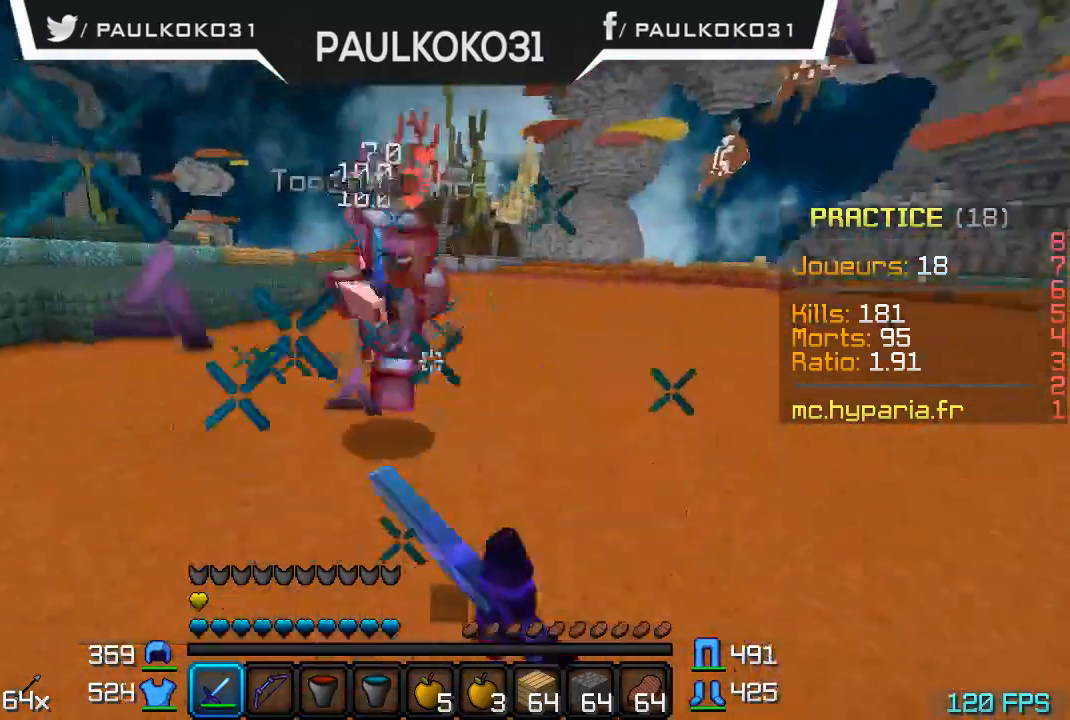
{"keys": [], "mouse": ["left"], "events": [[33, "mouse_left", "down"], [100, "mouse_left", "up"], [333, "mouse_left", "down"], [400, "mouse_left", "up"], [500, "mouse_left", "down"]]}
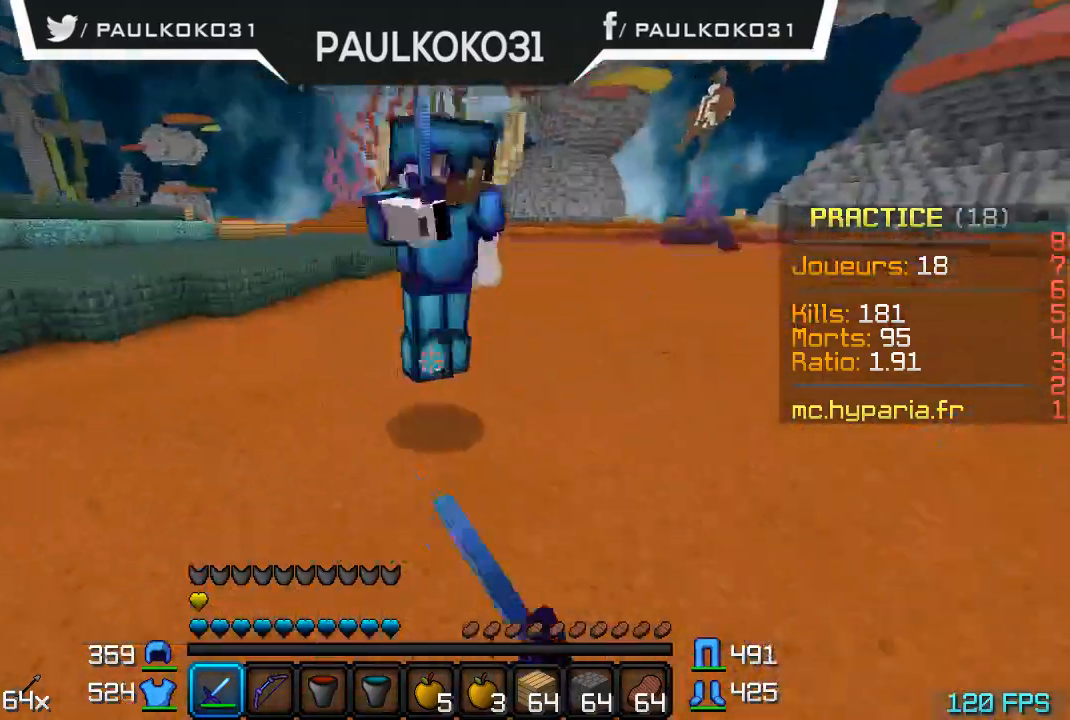
{"keys": [], "mouse": ["left"], "events": [[33, "mouse_left", "up"], [100, "mouse_left", "down"], [200, "mouse_left", "up"], [233, "mouse_left", "down"], [333, "mouse_left", "up"], [500, "mouse_left", "down"]]}
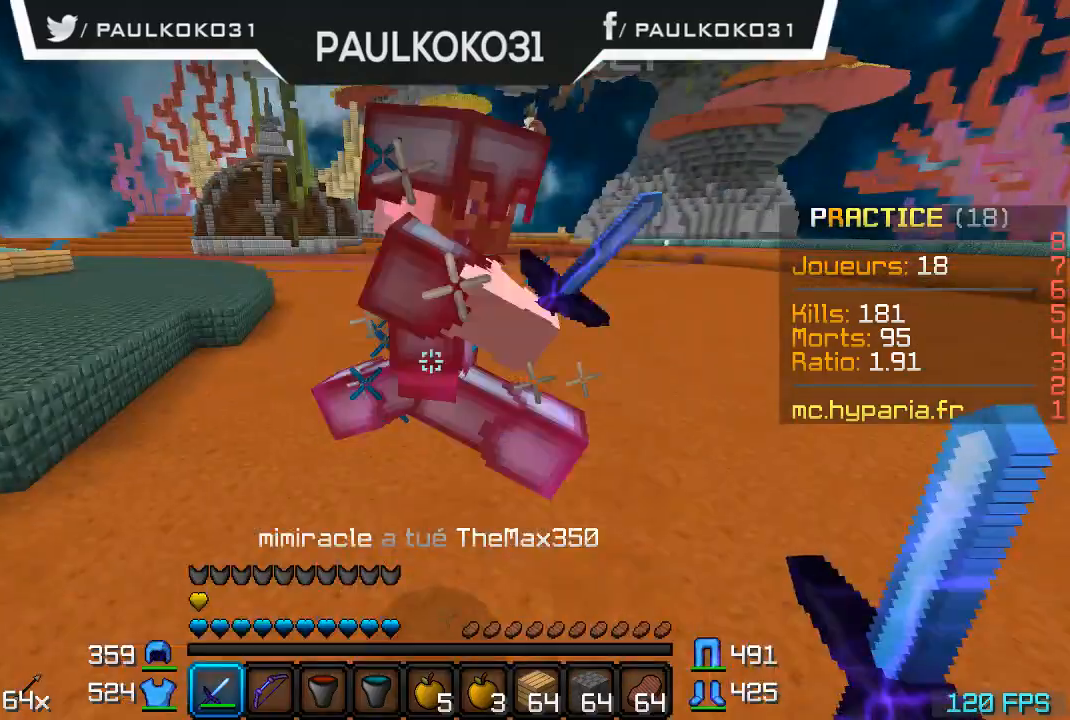
{"keys": [], "mouse": [], "events": [[33, "mouse_left", "up"], [133, "mouse_left", "down"], [200, "mouse_left", "up"], [300, "mouse_left", "down"], [333, "mouse_left", "up"], [400, "mouse_left", "down"], [433, "mouse_left", "up"]]}
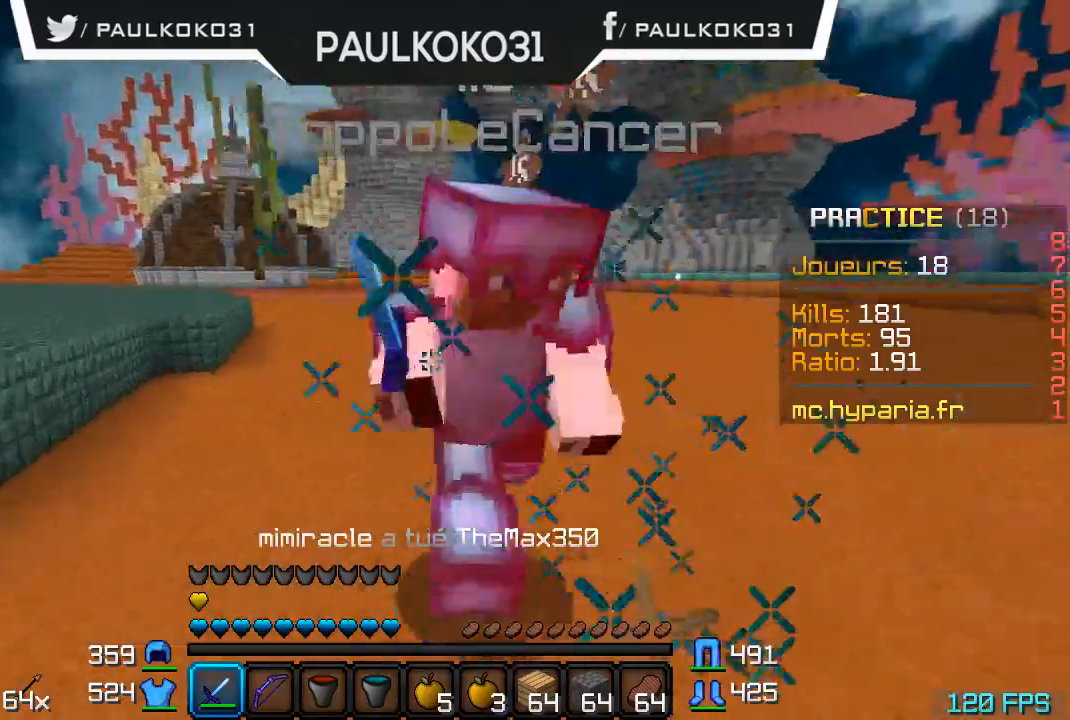
{"keys": ["d"], "mouse": ["left"], "events": [[33, "mouse_left", "down"], [100, "mouse_left", "up"], [133, "mouse_left", "down"], [200, "mouse_left", "up"], [266, "mouse_left", "down"], [333, "mouse_left", "up"], [400, "mouse_left", "down"], [433, "mouse_left", "up"], [500, "d", "down"], [500, "mouse_left", "down"]]}
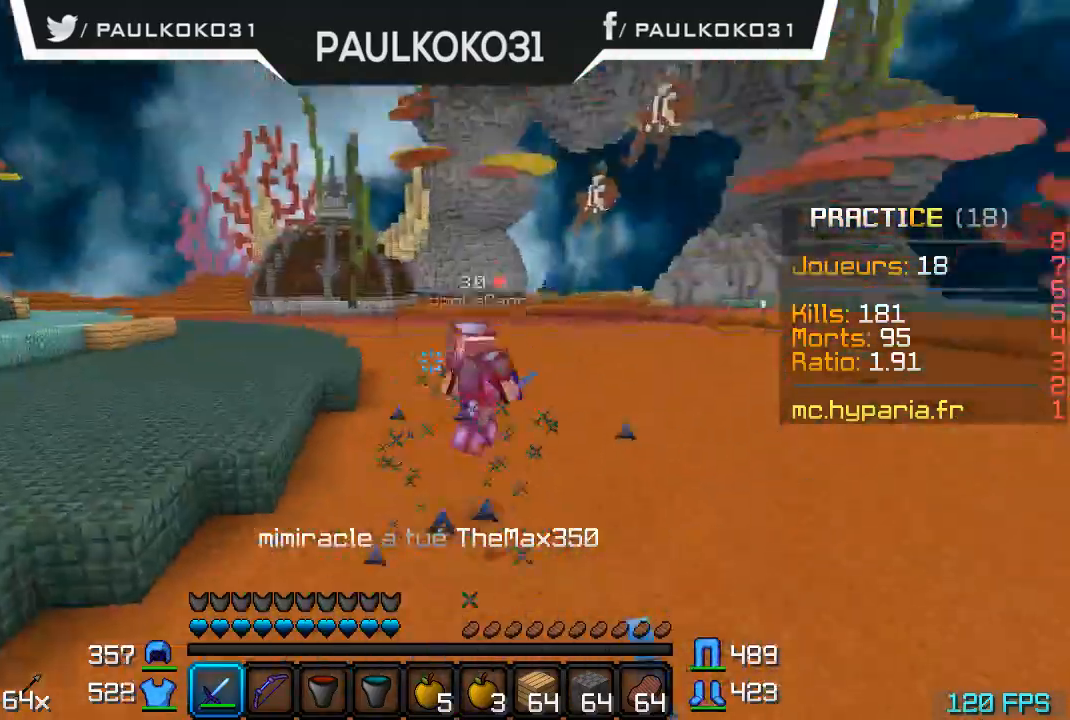
{"keys": [], "mouse": [], "events": [[100, "mouse_left", "up"], [133, "d", "up"]]}
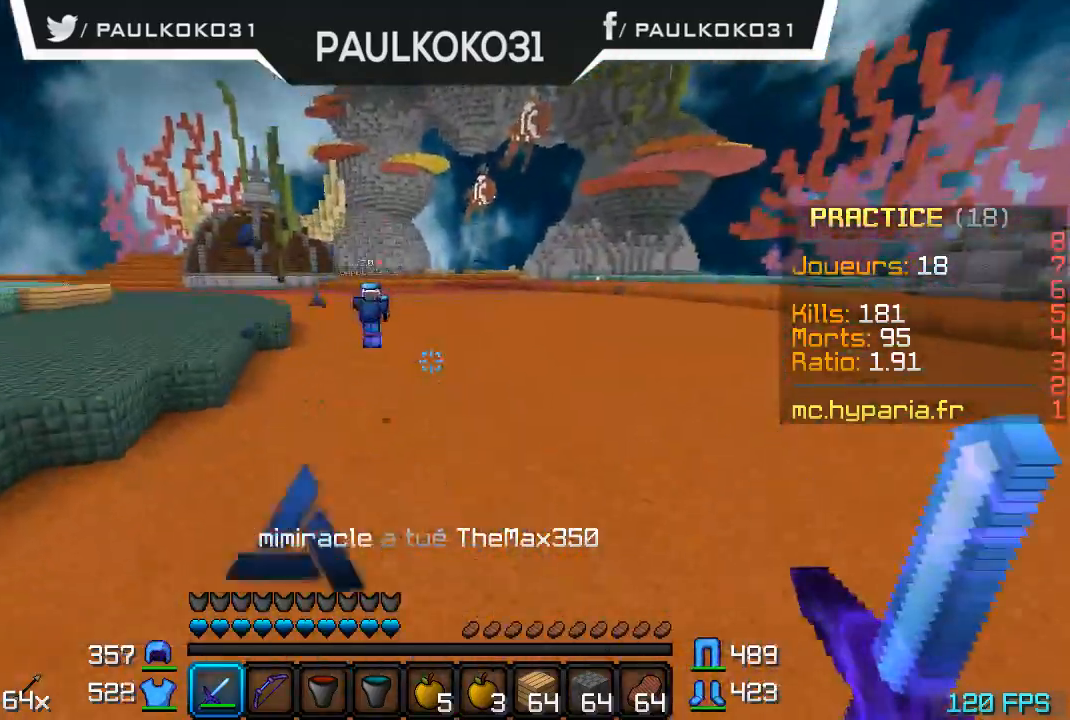
{"keys": [], "mouse": ["right"], "events": [[433, "mouse_right", "down"]]}
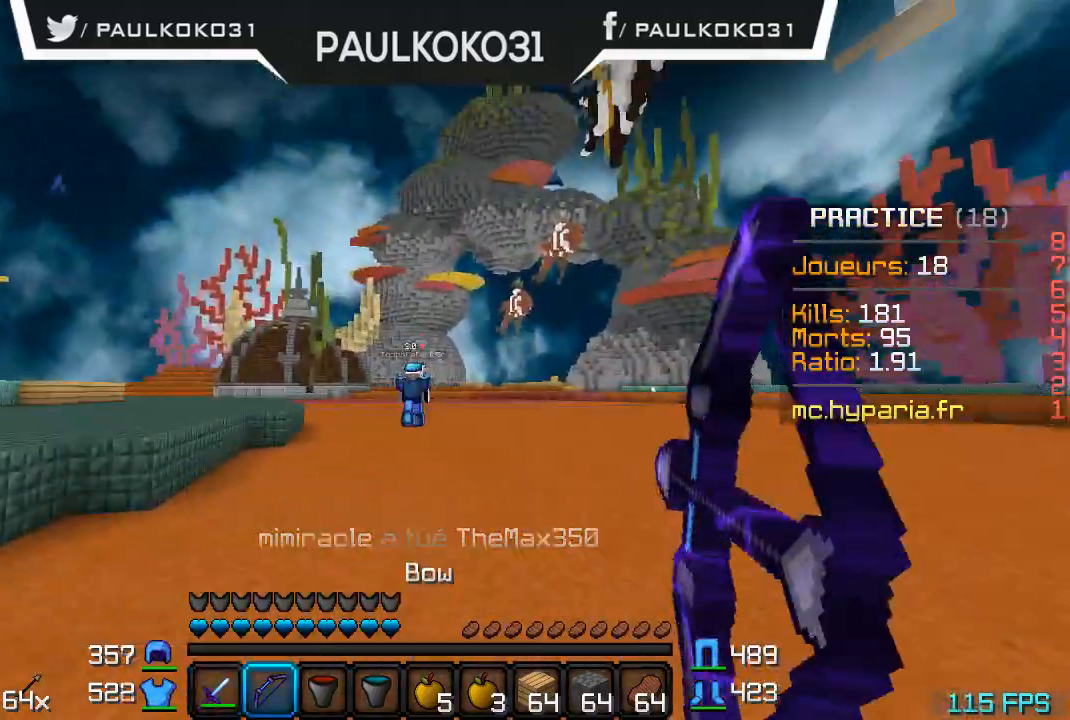
{"keys": [], "mouse": ["right"], "events": []}
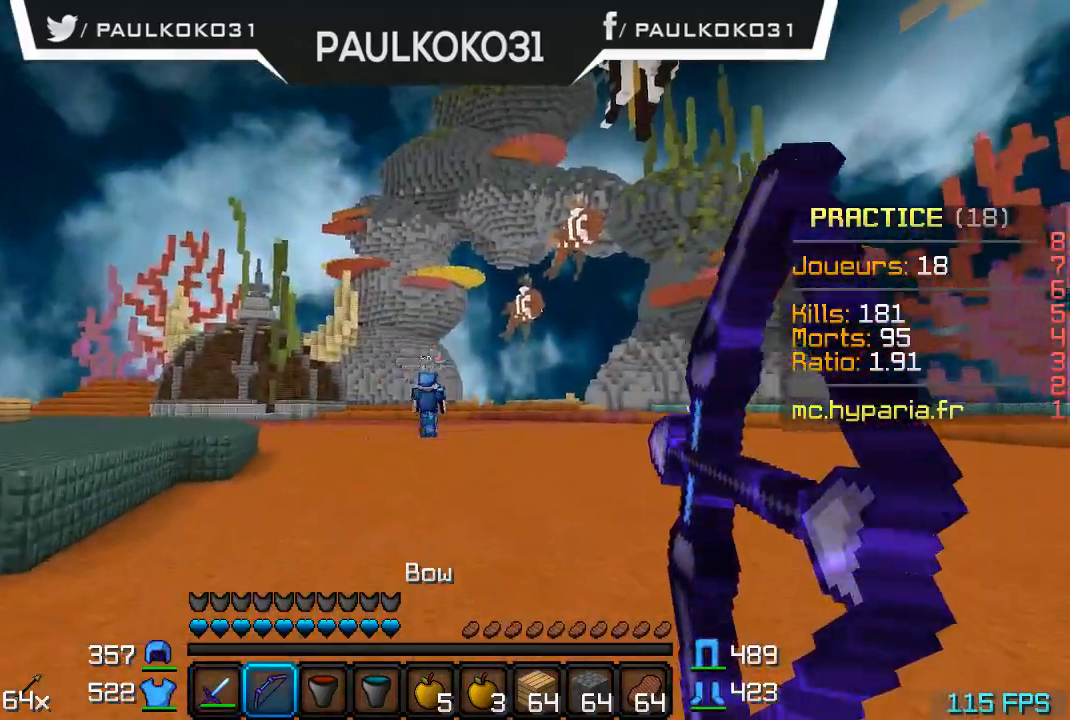
{"keys": ["d"], "mouse": ["right"], "events": [[100, "d", "down"]]}
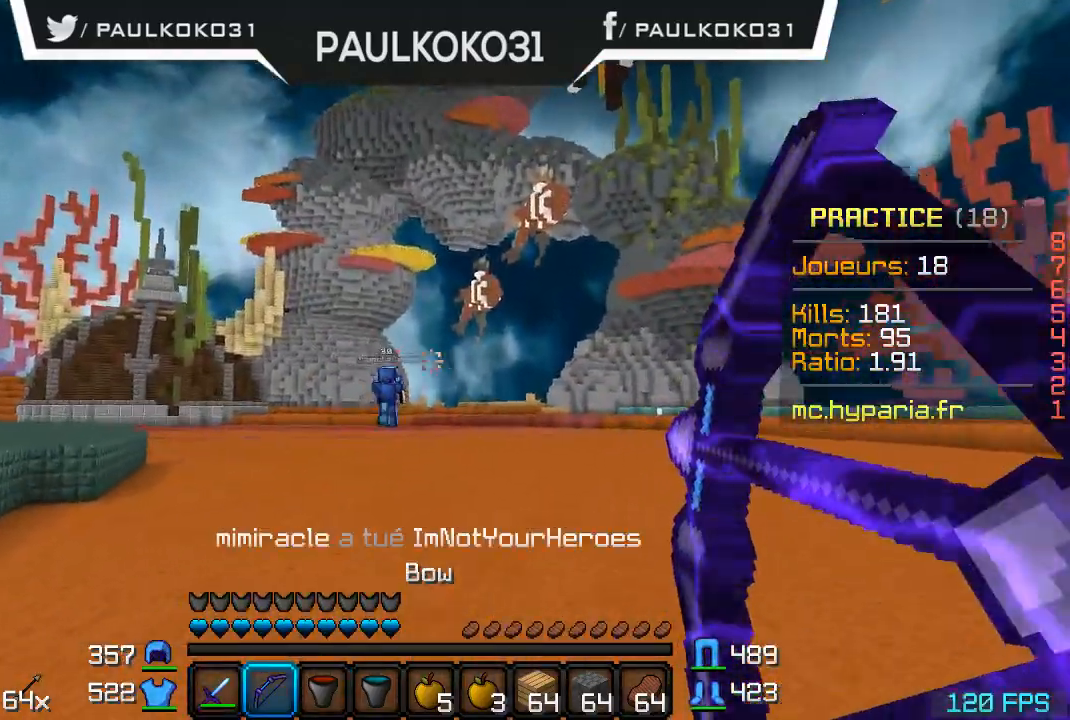
{"keys": ["d"], "mouse": ["right"], "events": [[133, "mouse_right", "up"], [233, "mouse_right", "down"]]}
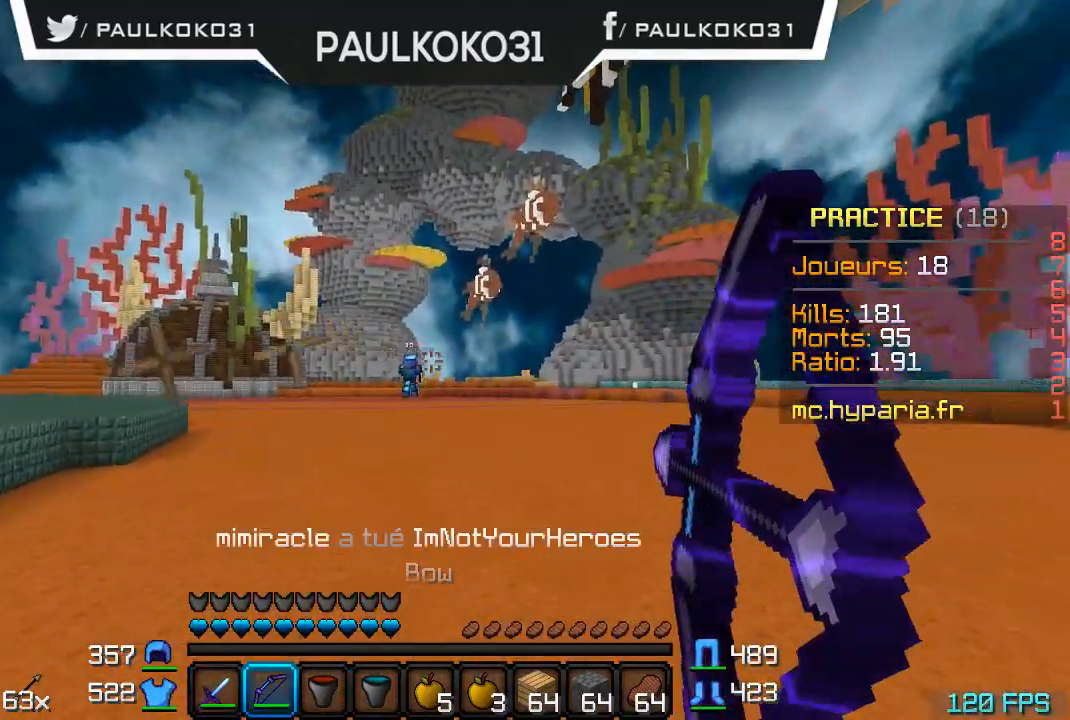
{"keys": ["d"], "mouse": ["right"], "events": []}
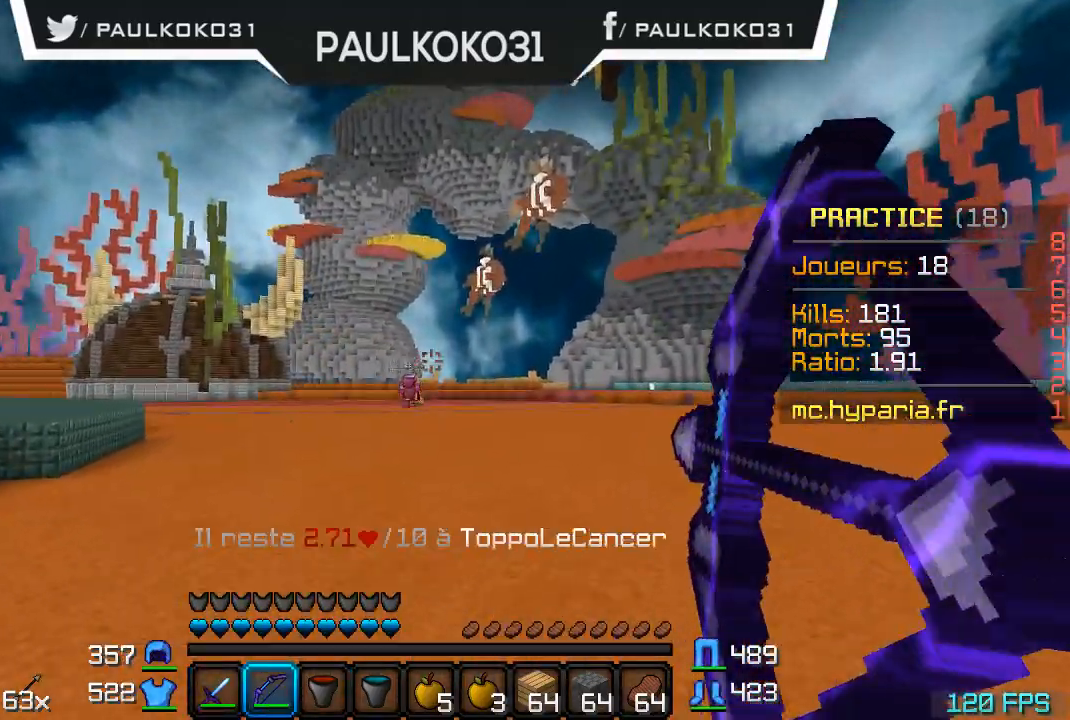
{"keys": ["d"], "mouse": [], "events": [[433, "mouse_right", "up"]]}
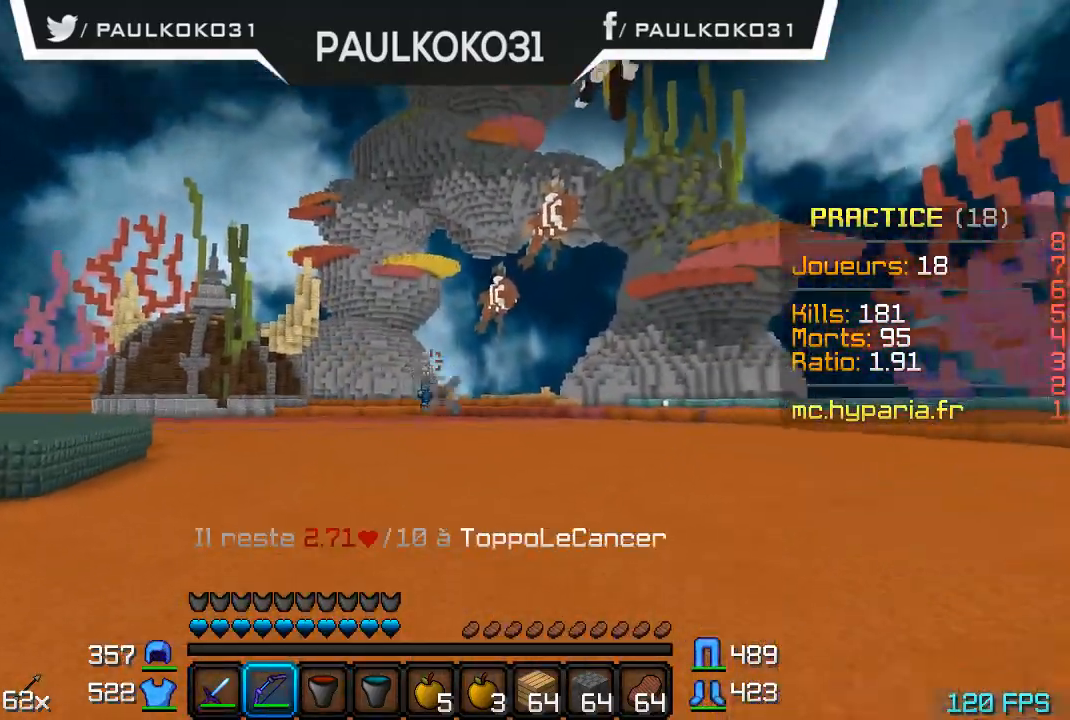
{"keys": ["d"], "mouse": [], "events": []}
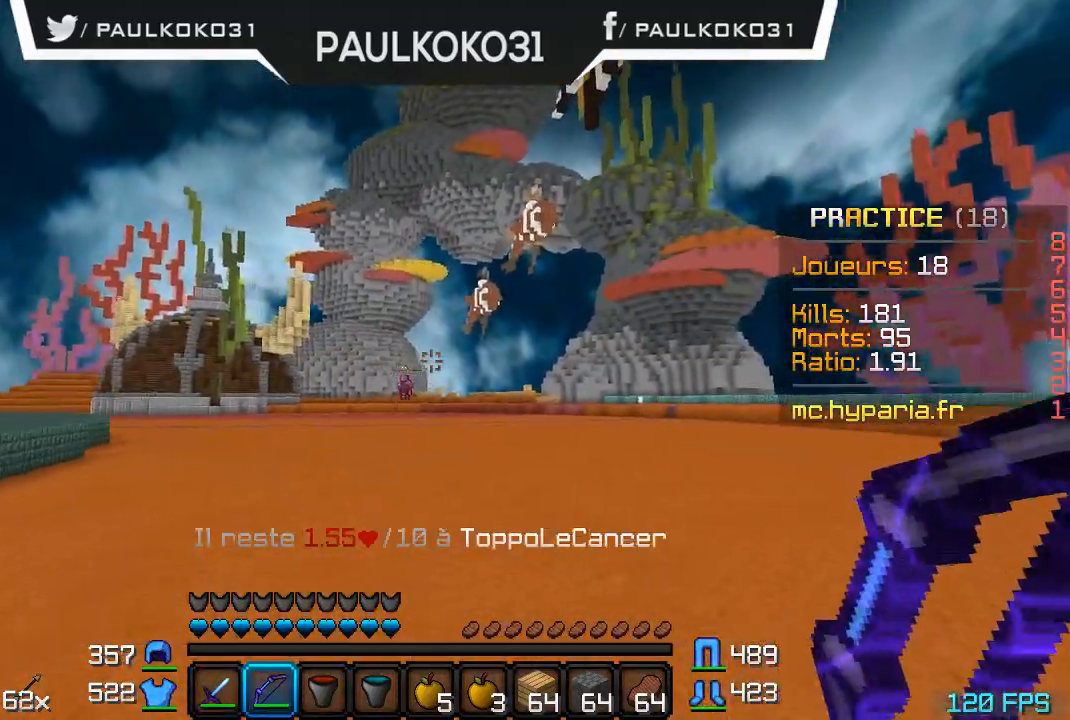
{"keys": [], "mouse": [], "events": [[400, "d", "up"]]}